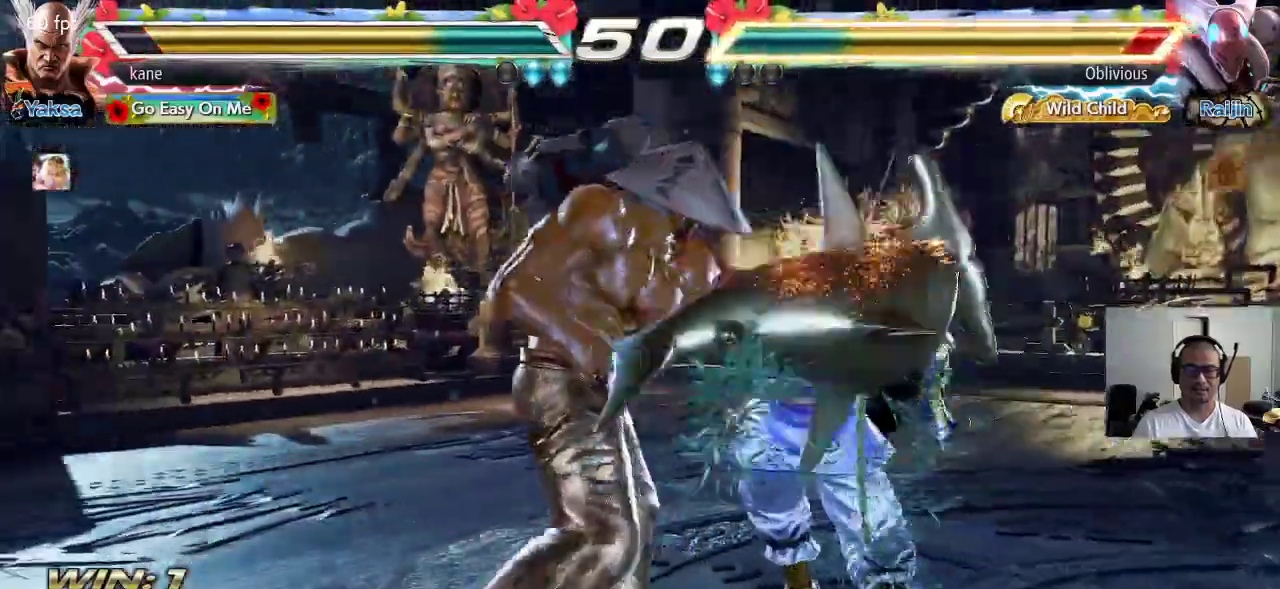
Gameplay with a controller (arcade stick); each line is a JSON object with the inputs held at the frame after it. "events" lists button and stick changes between this image and that frame as [ms after this image, input, new state], when the widget could be followed in between. Not read: L3 R3.
{"buttons": [], "left_stick": "center", "events": [[33, "CROSS", "down"], [50, "TRIANGLE", "up"], [117, "TRIANGLE", "down"], [167, "CROSS", "up"], [267, "TRIANGLE", "up"]]}
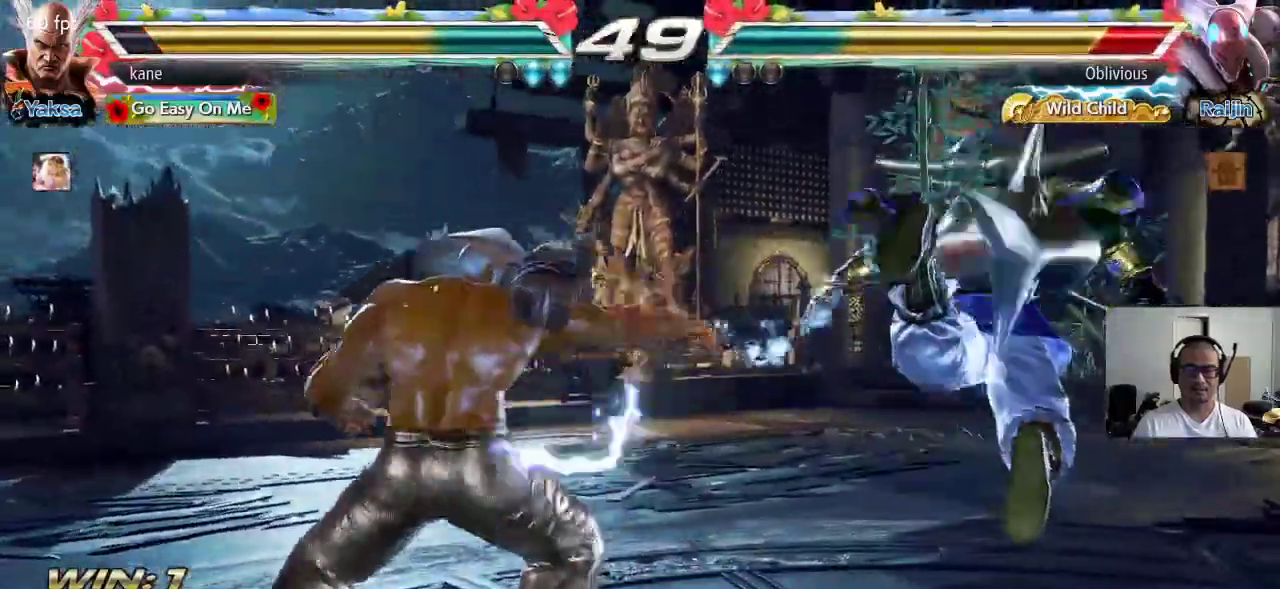
{"buttons": ["CROSS", "TRIANGLE"], "left_stick": "right", "events": [[100, "left_stick", "right"], [183, "left_stick", "center"], [233, "left_stick", "right"], [350, "TRIANGLE", "down"], [400, "CROSS", "down"], [450, "TRIANGLE", "up"], [467, "TRIANGLE", "down"]]}
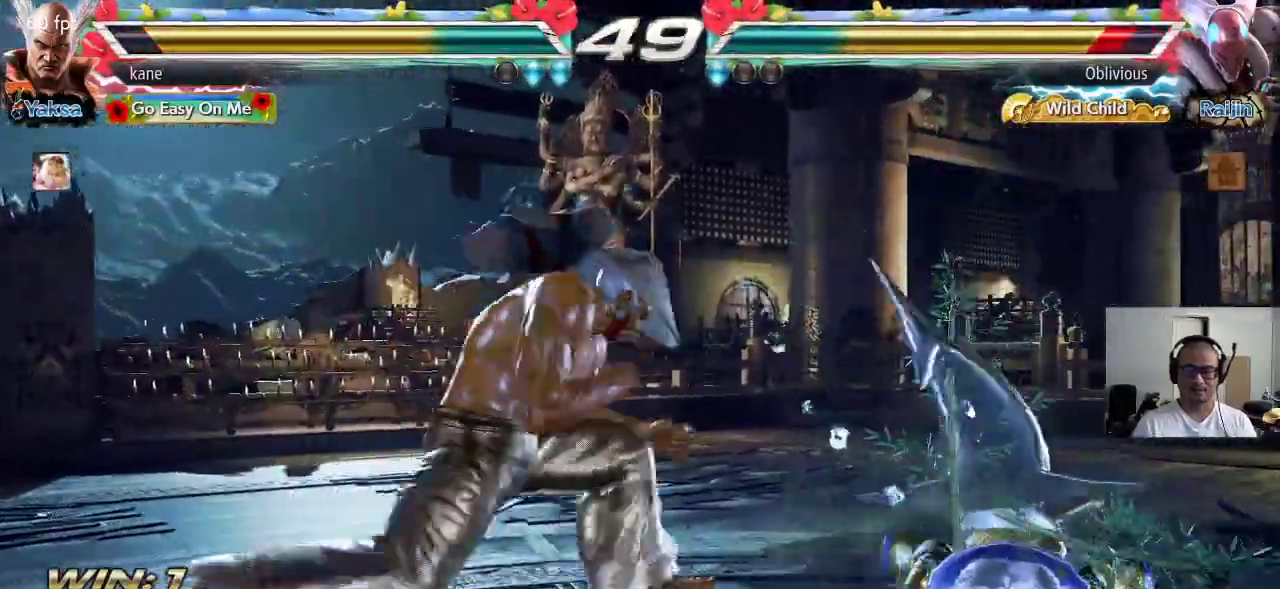
{"buttons": [], "left_stick": "center", "events": [[17, "CROSS", "up"], [83, "left_stick", "center"], [100, "TRIANGLE", "up"]]}
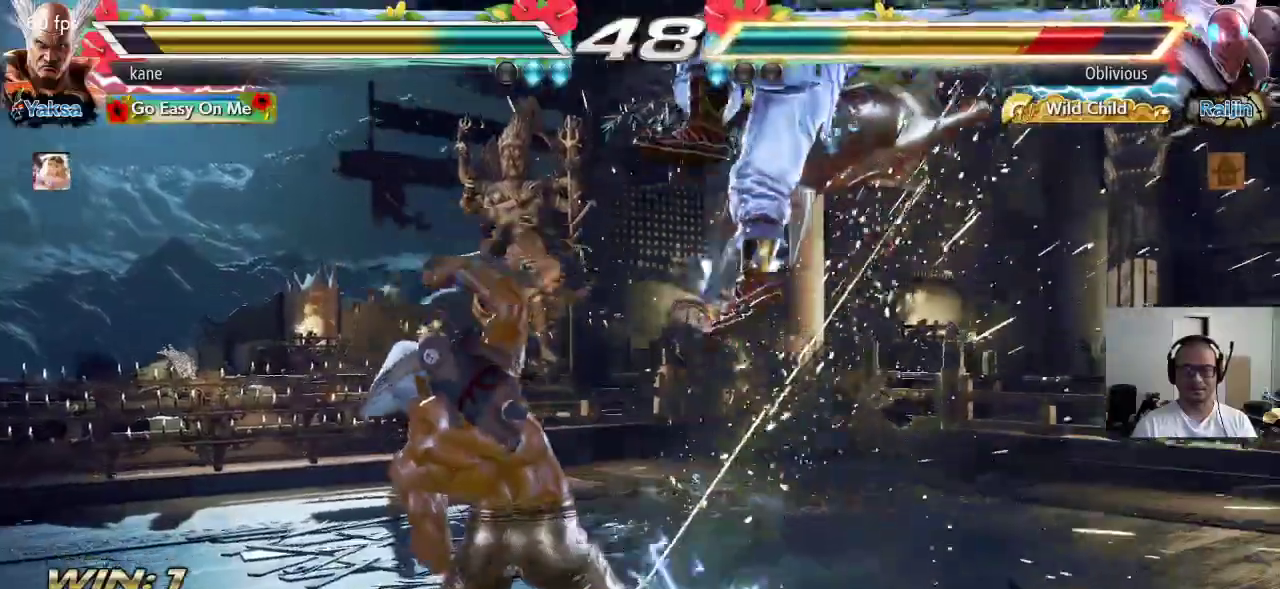
{"buttons": [], "left_stick": "center", "events": [[150, "left_stick", "right"], [283, "TRIANGLE", "down"], [283, "left_stick", "down-right"], [450, "TRIANGLE", "up"], [483, "left_stick", "center"]]}
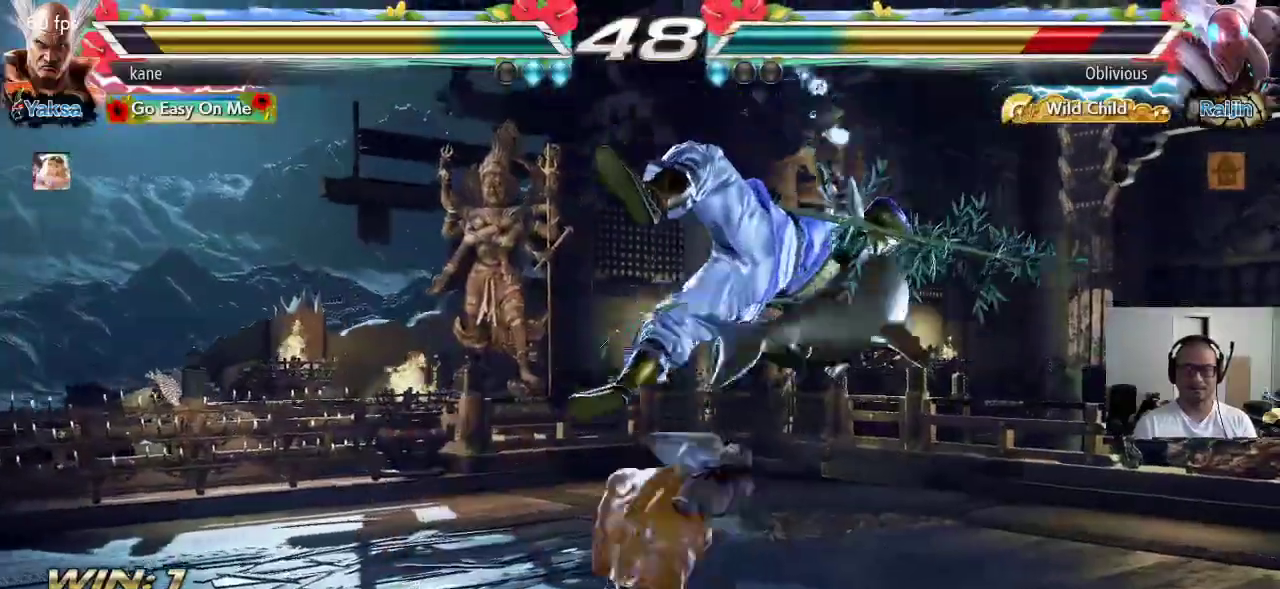
{"buttons": ["CROSS"], "left_stick": "right", "events": [[250, "left_stick", "left"], [333, "left_stick", "right"], [400, "TRIANGLE", "down"], [467, "TRIANGLE", "up"], [483, "CROSS", "down"]]}
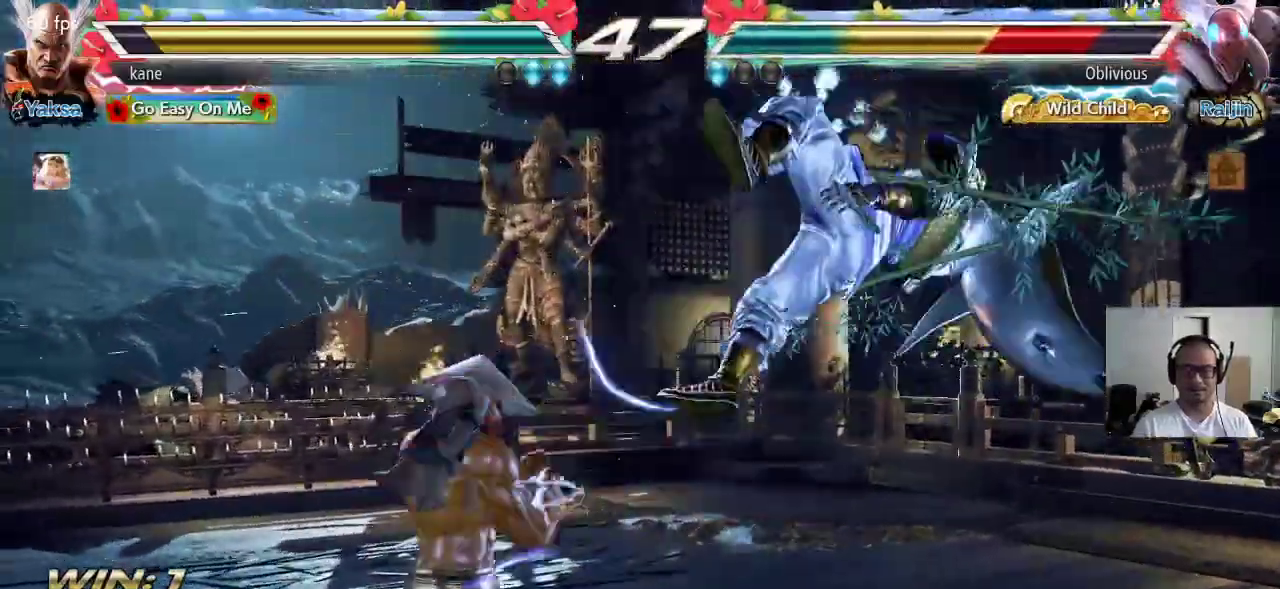
{"buttons": [], "left_stick": "center", "events": [[50, "CROSS", "up"], [67, "TRIANGLE", "down"], [83, "left_stick", "center"], [133, "CROSS", "down"], [133, "TRIANGLE", "up"], [200, "TRIANGLE", "down"], [283, "TRIANGLE", "up"], [350, "TRIANGLE", "down"], [367, "CROSS", "up"], [400, "TRIANGLE", "up"]]}